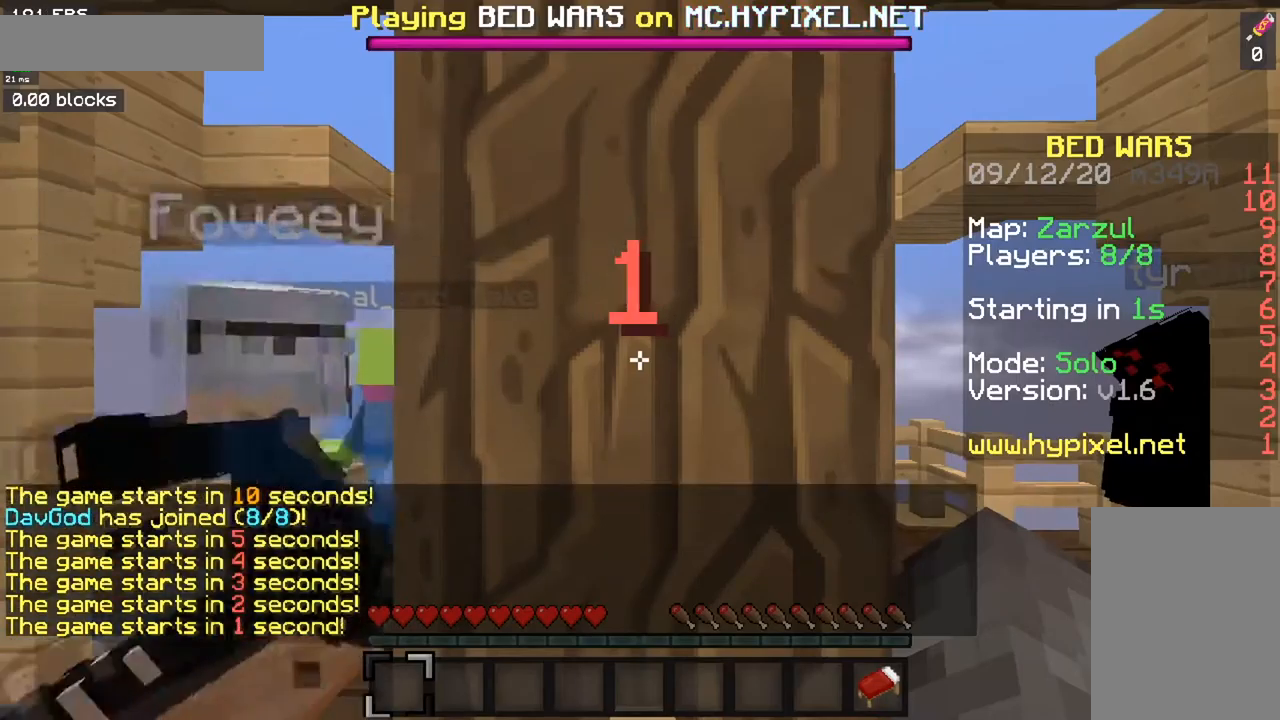
Gameplay with keyboard and mouse; each line is a JSON object with the keys and mouse buttons held at the frame after it. "events" lists presses ("down") and releases ("up") of "a", "d", "s", "space", "w", "mouse_left" and "mouse_right" between this image and that frame as [ms after this image, input, new state], when the widget could be followed in between. "mouse_left", "mouse_right" = the "left", "right" buttons of the "mouse" list. No other keys are recorded. Fast repeated clicks can show as one long hold. Mouse movement is not recorded.
{"keys": ["s"], "mouse": [], "events": [[333, "s", "down"]]}
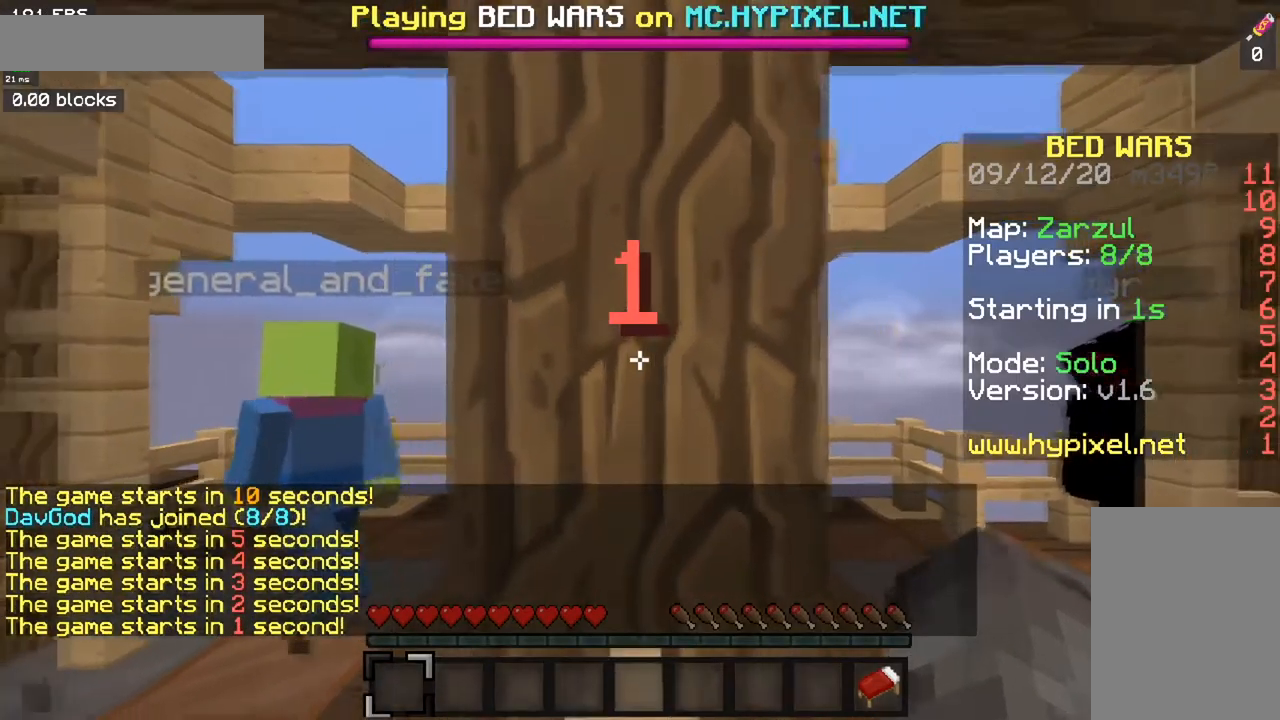
{"keys": ["s"], "mouse": [], "events": []}
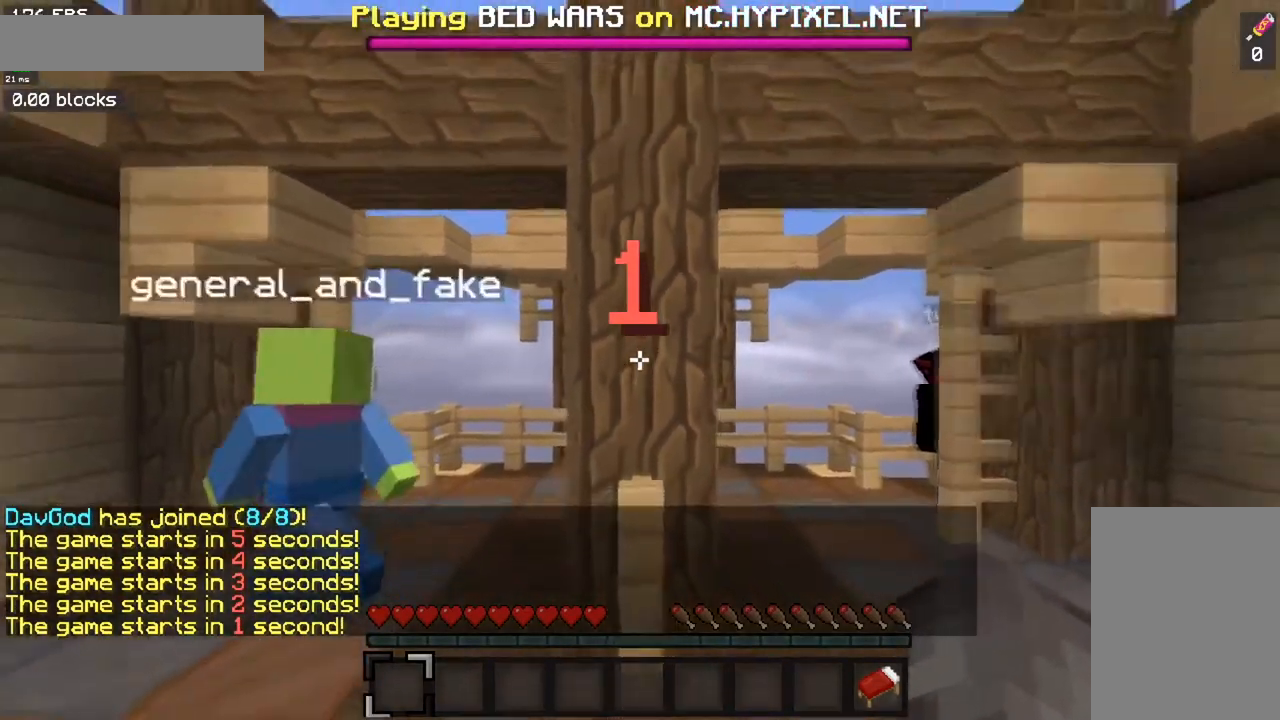
{"keys": ["s"], "mouse": [], "events": []}
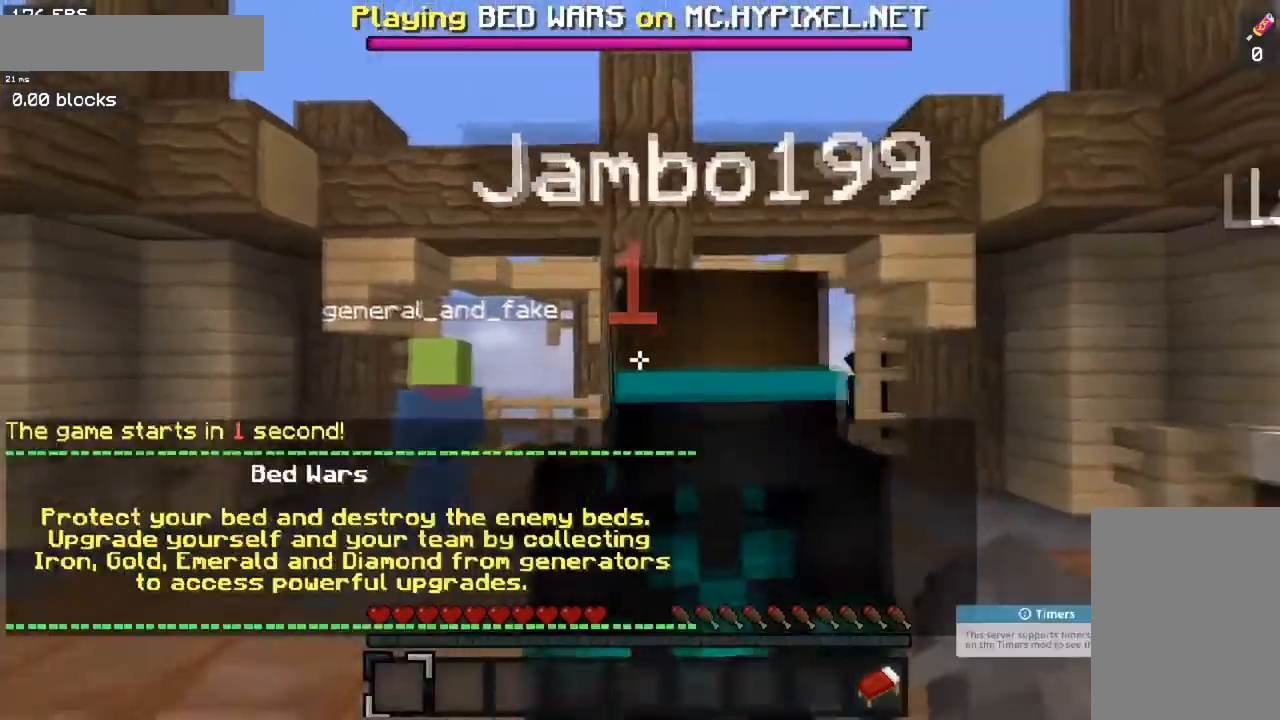
{"keys": ["s"], "mouse": [], "events": []}
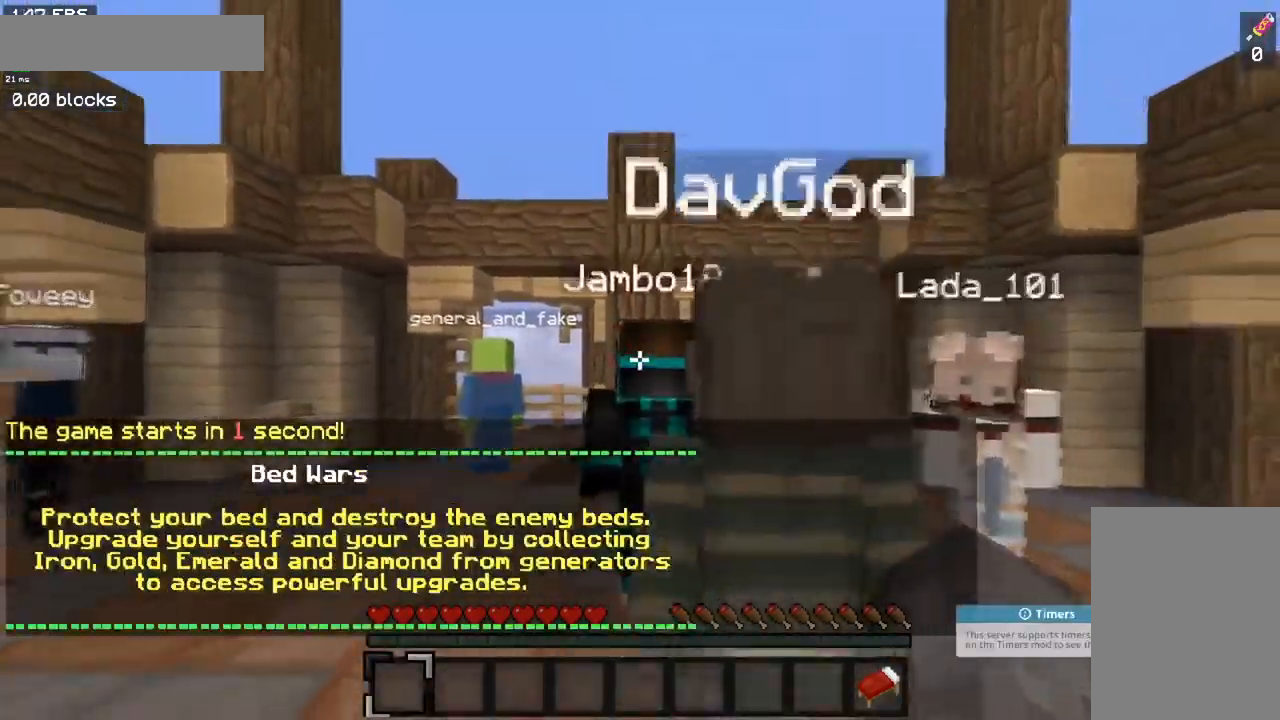
{"keys": ["s"], "mouse": [], "events": []}
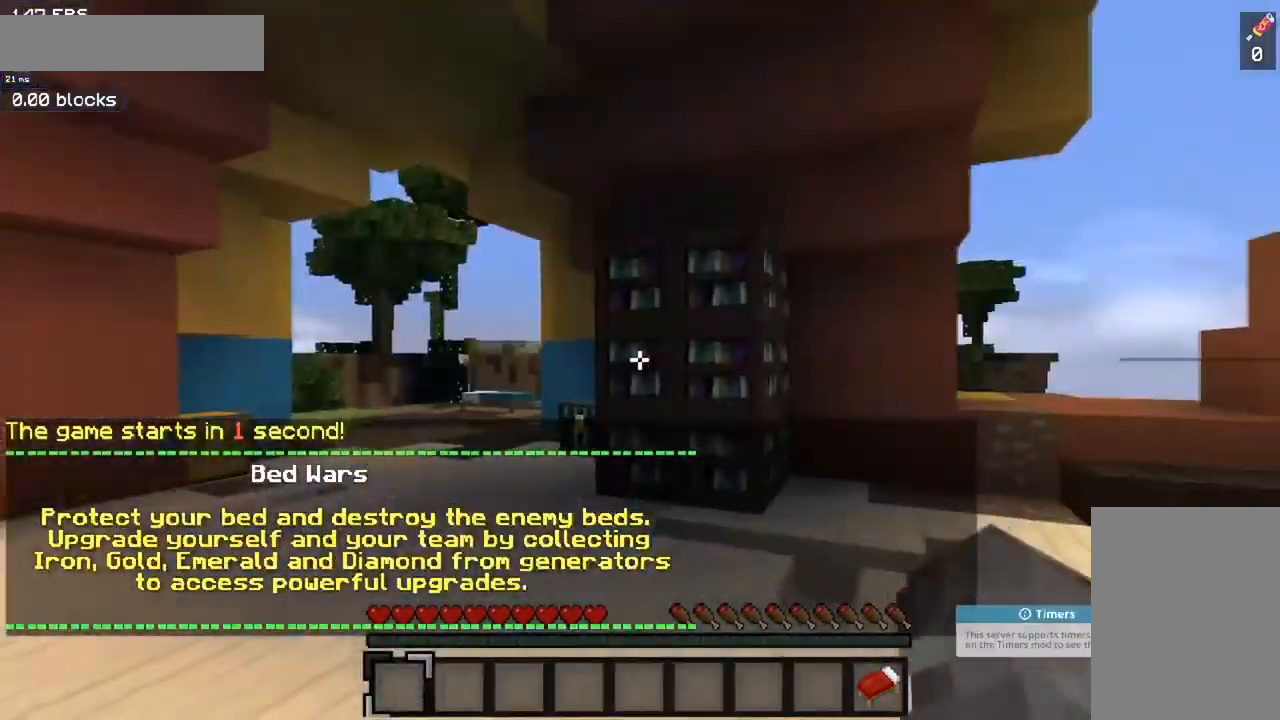
{"keys": ["a"], "mouse": [], "events": [[467, "a", "down"], [501, "s", "up"]]}
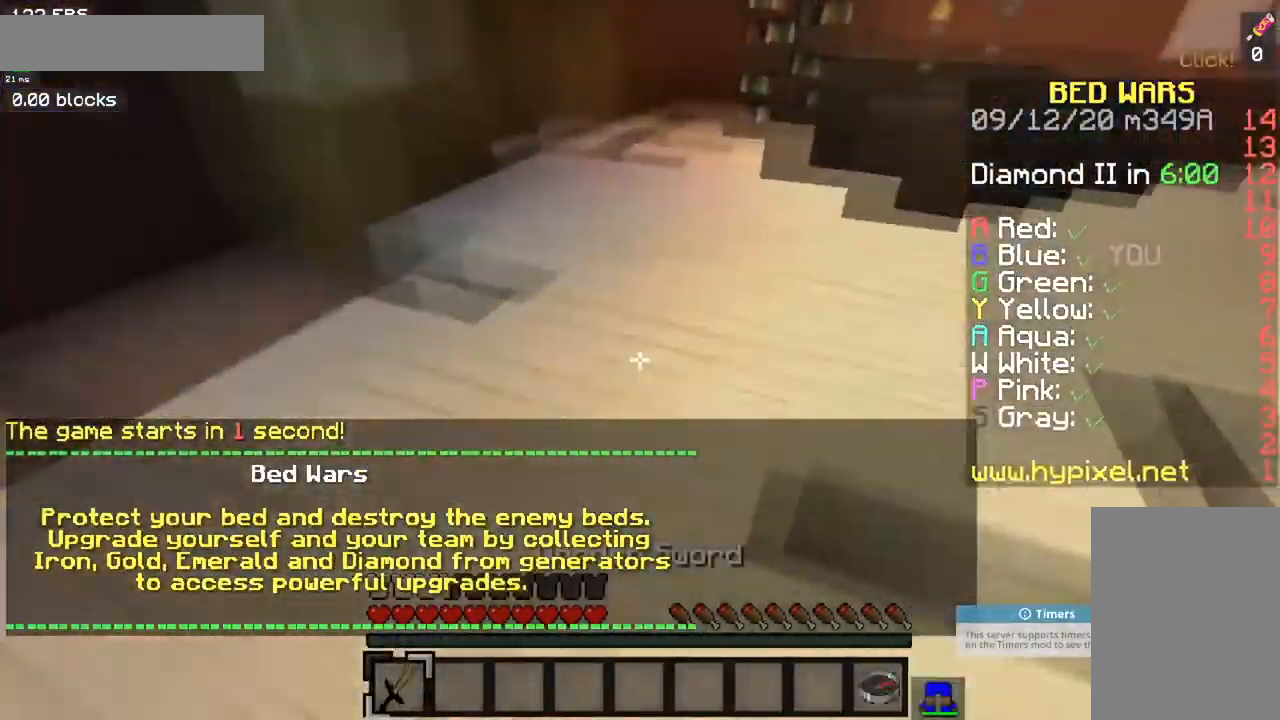
{"keys": ["a", "w"], "mouse": [], "events": [[33, "w", "down"]]}
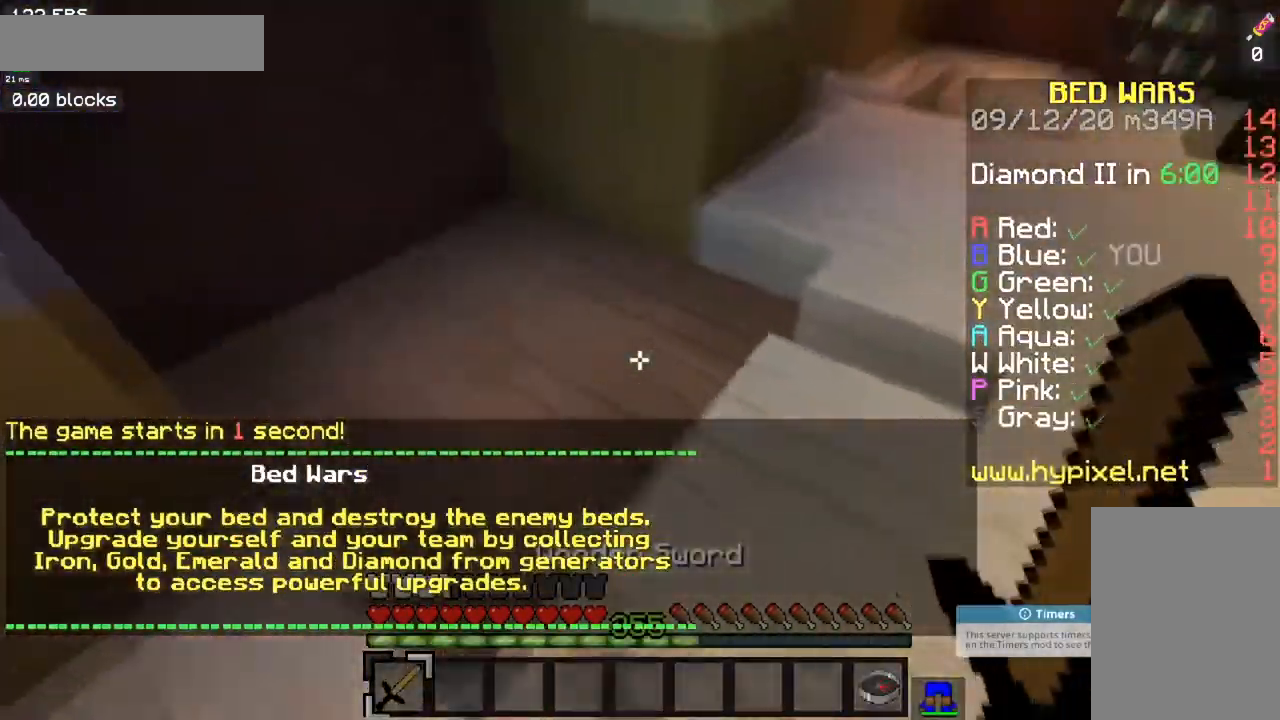
{"keys": ["a"], "mouse": [], "events": [[451, "w", "up"]]}
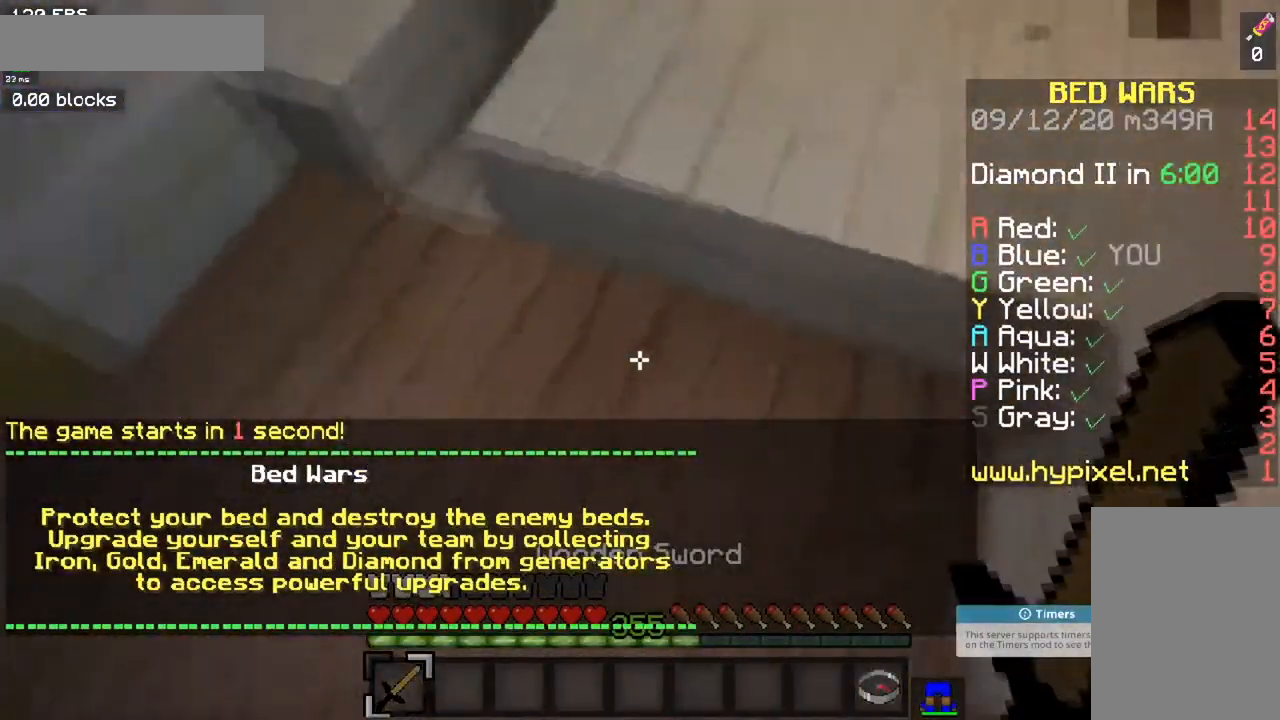
{"keys": [], "mouse": [], "events": [[17, "s", "down"], [167, "a", "up"], [384, "s", "up"]]}
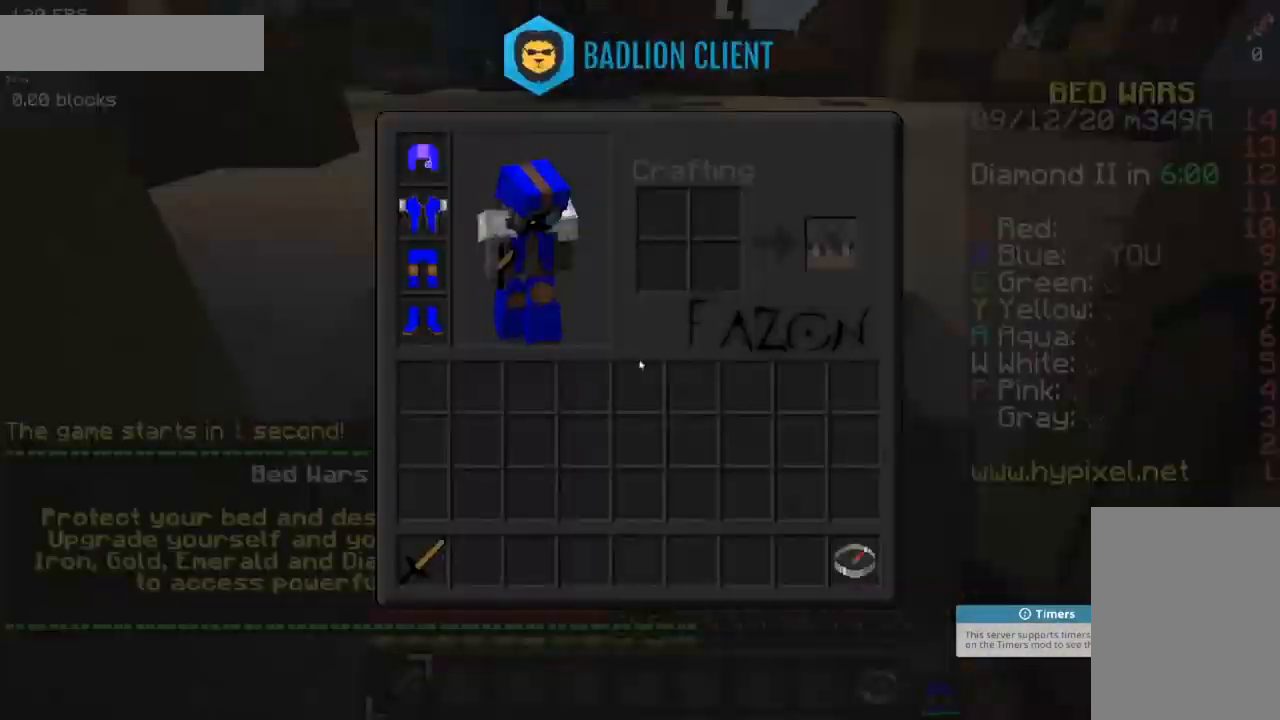
{"keys": [], "mouse": [], "events": []}
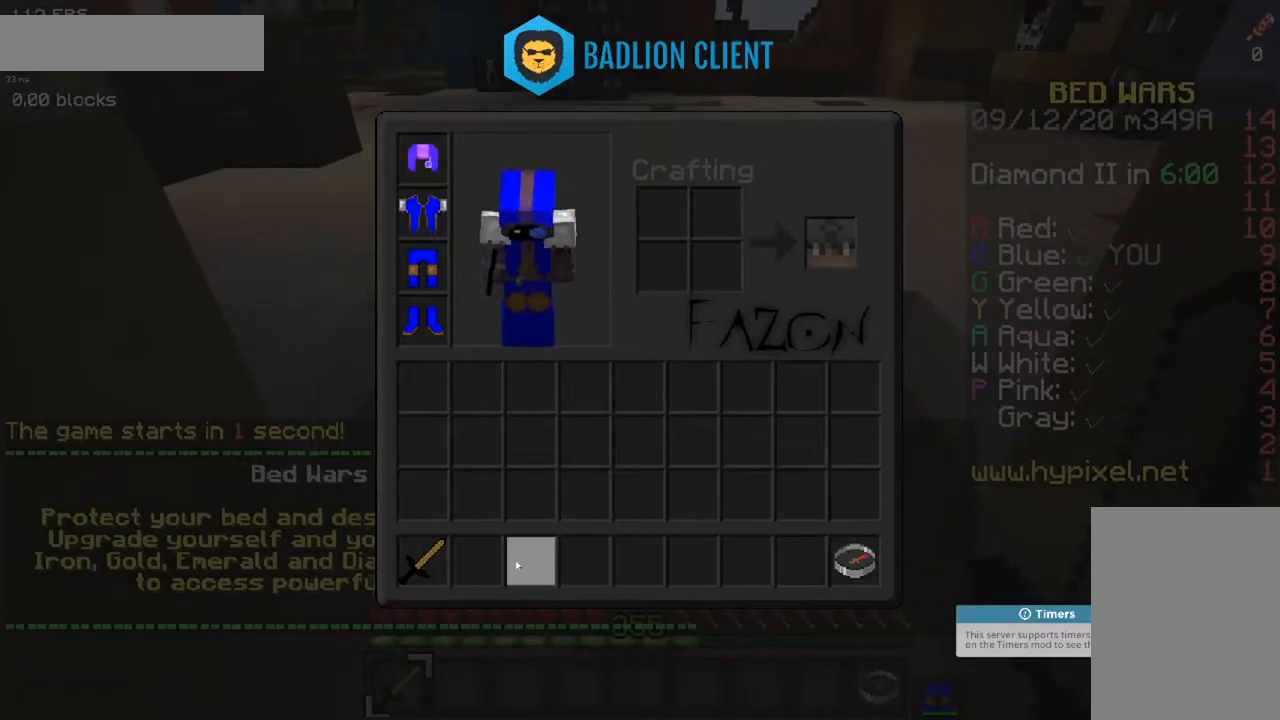
{"keys": [], "mouse": [], "events": []}
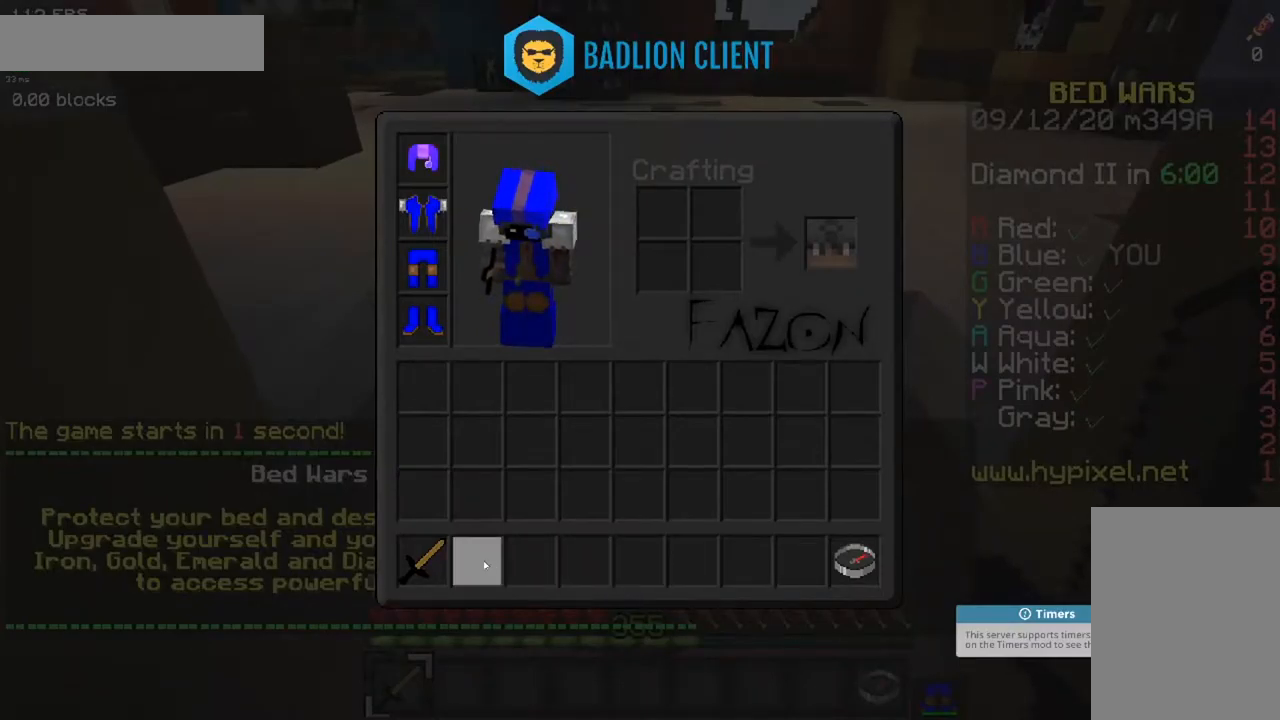
{"keys": [], "mouse": [], "events": []}
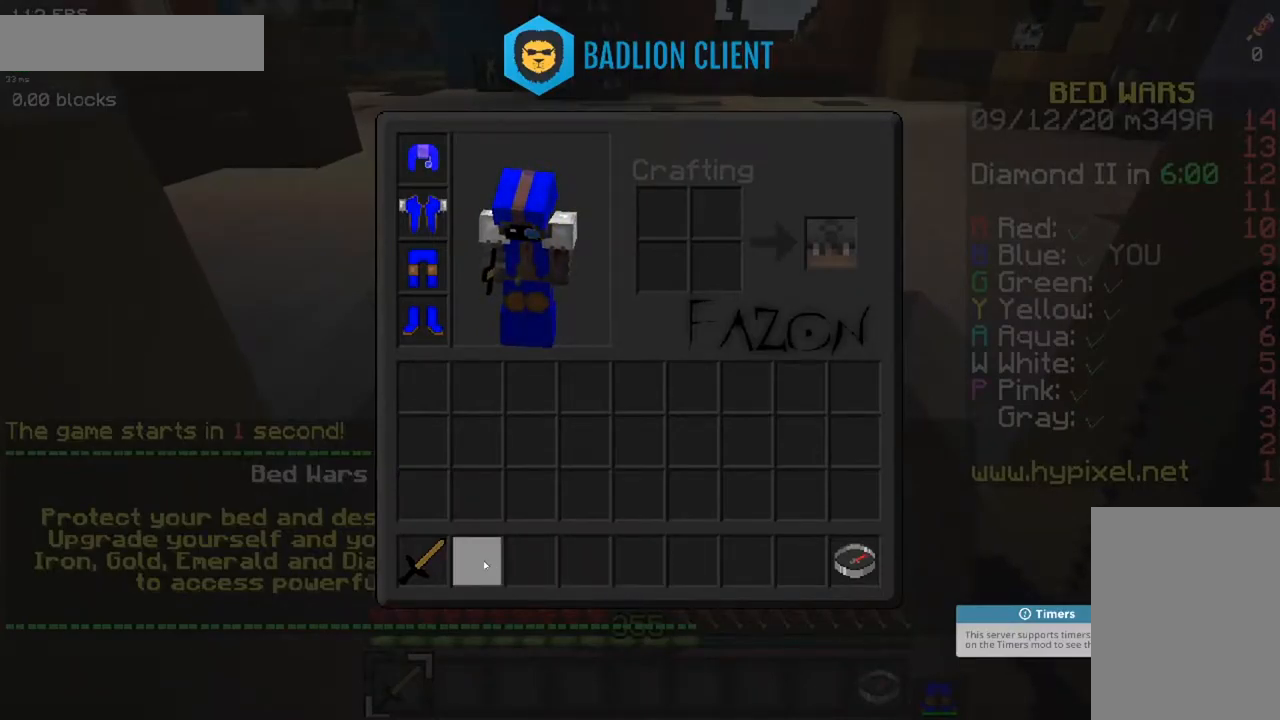
{"keys": [], "mouse": [], "events": []}
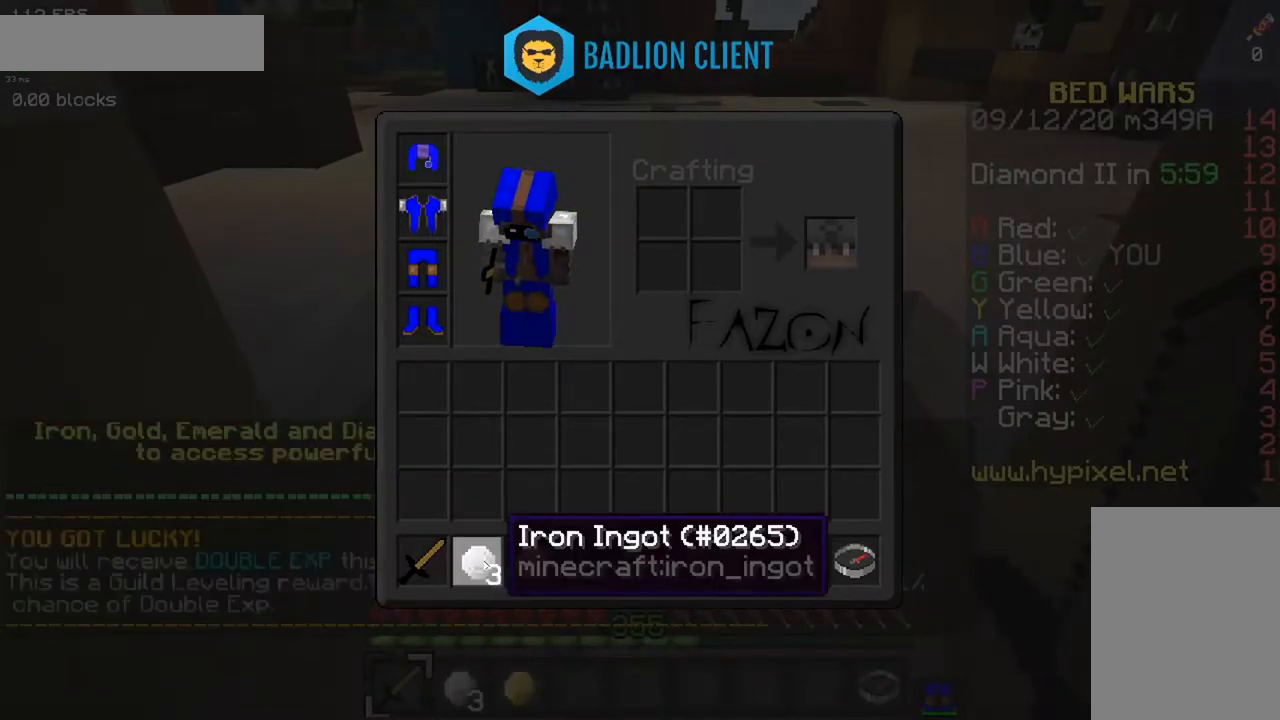
{"keys": [], "mouse": [], "events": []}
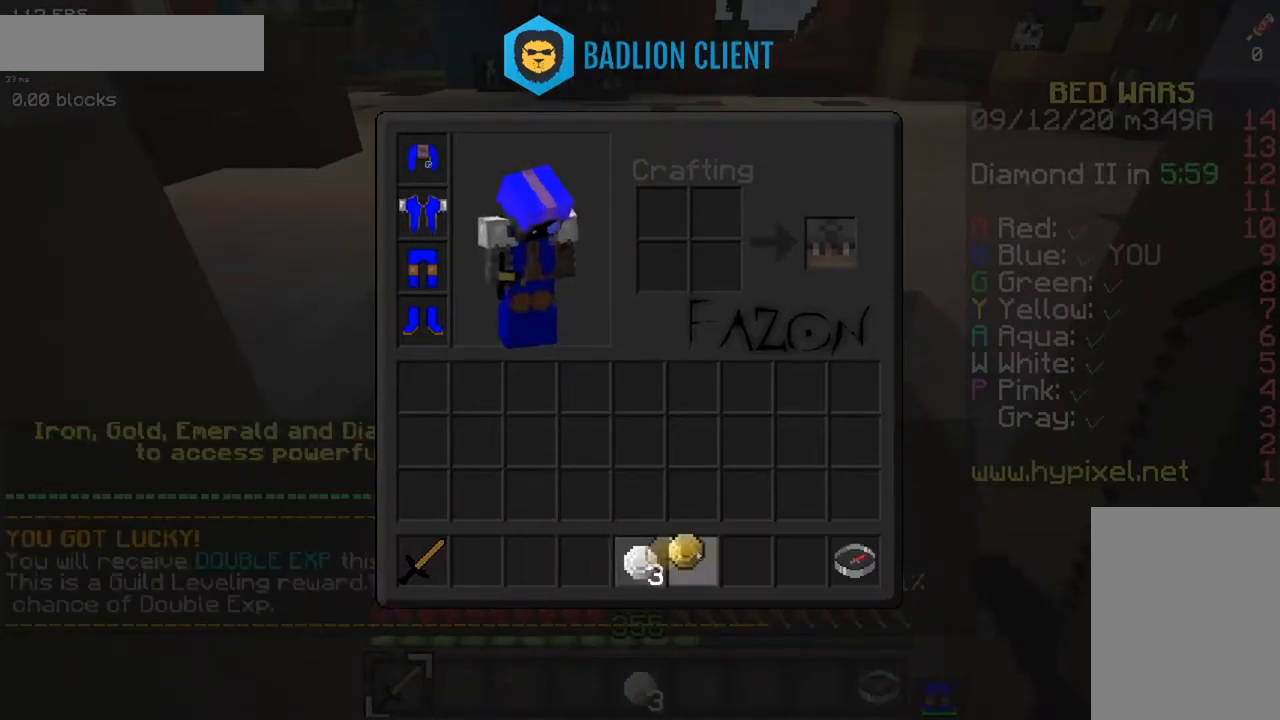
{"keys": [], "mouse": [], "events": []}
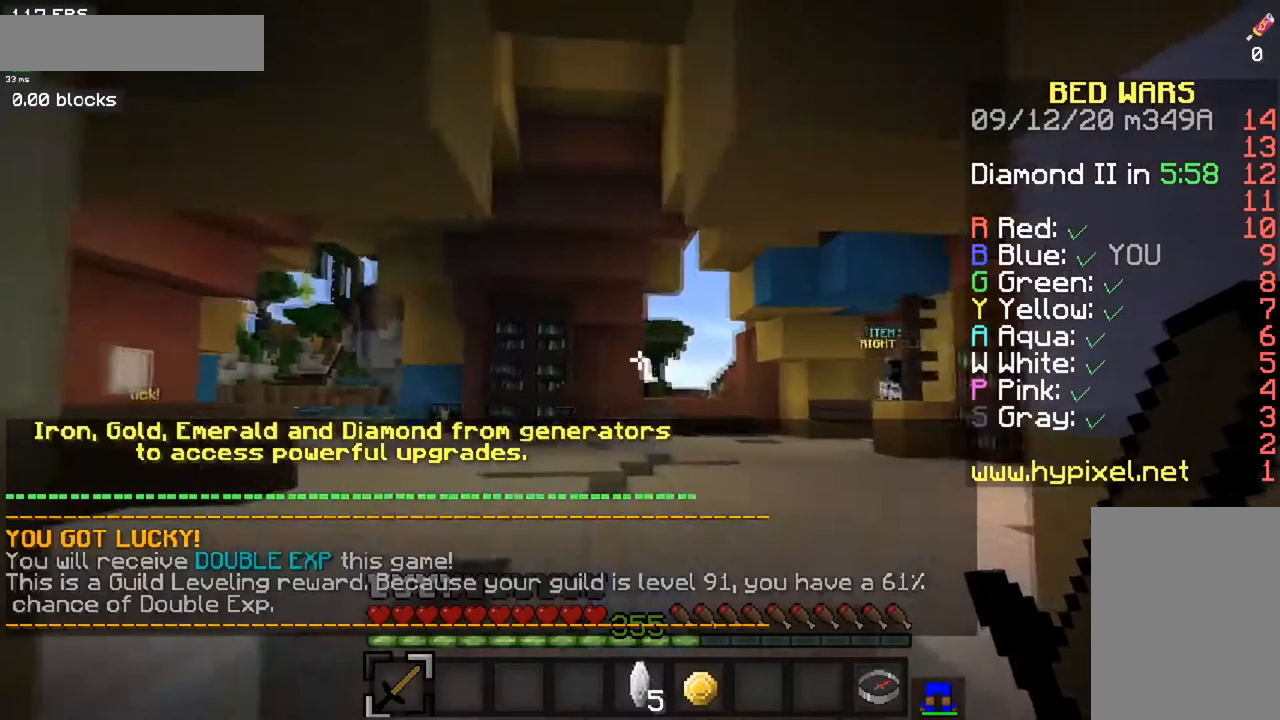
{"keys": ["a"], "mouse": [], "events": [[16, "d", "down"], [150, "d", "up"], [200, "a", "down"], [333, "d", "down"], [400, "a", "up"], [467, "a", "down"], [483, "d", "up"]]}